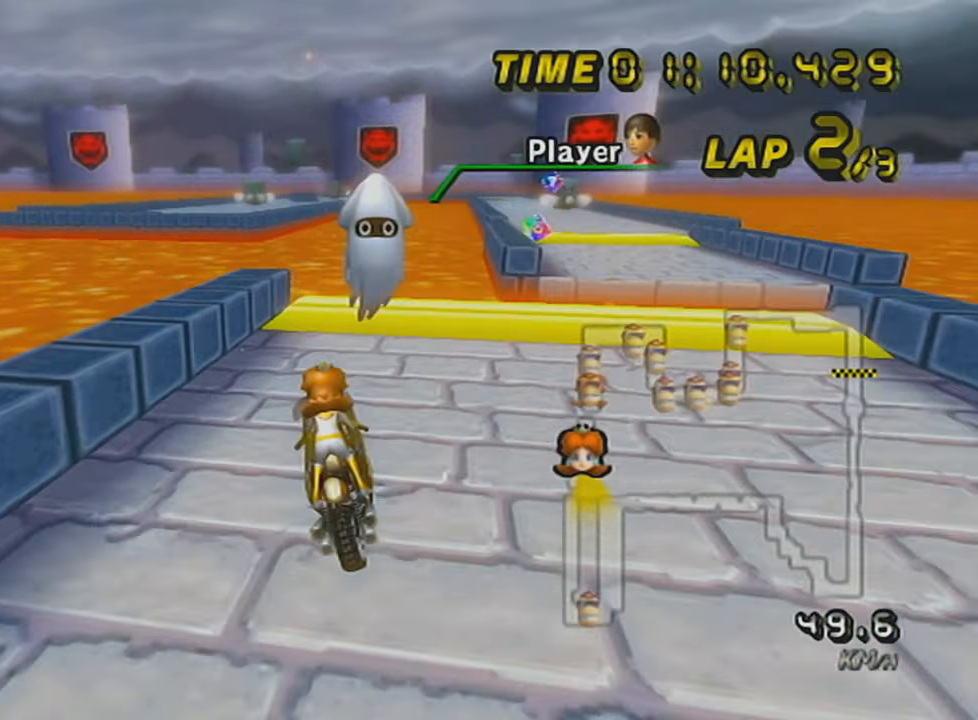
Gameplay with a controller (Nintendo layout); each line is a JSON object with the inputs held at the frame after it. "events" lists button and stick changes between this image and that frame as [ms after this image, input, new state], when the widget could be followed in between. Not read: L3 R3 right_stick.
{"buttons": ["R1"], "left_stick": "left", "events": [[50, "left_stick", "right"], [467, "left_stick", "left"]]}
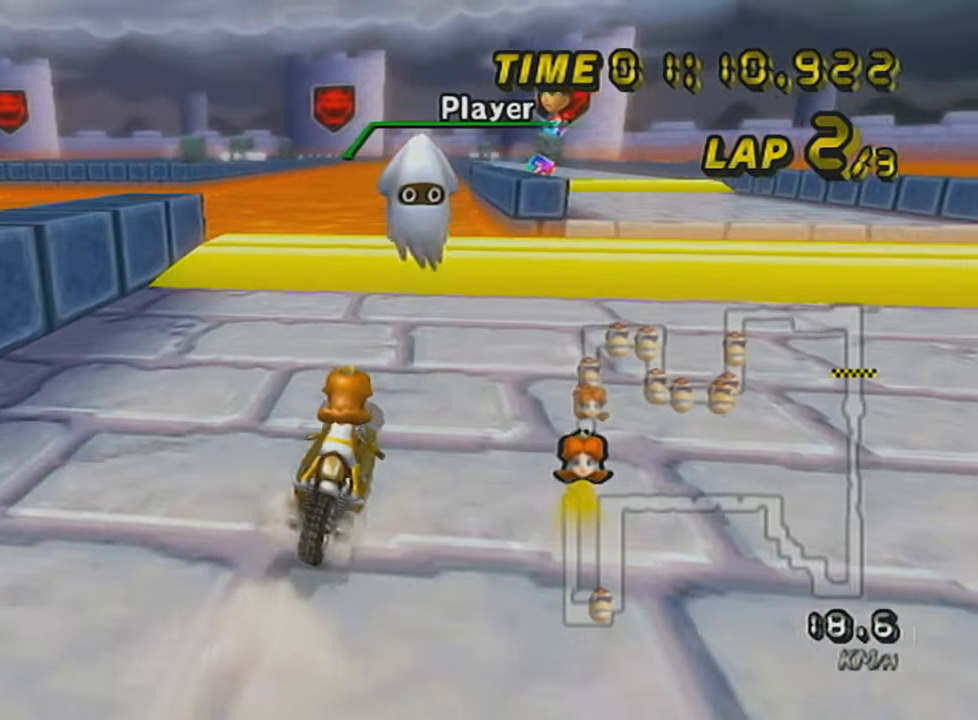
{"buttons": ["A", "R1"], "left_stick": "center", "events": [[83, "left_stick", "center"], [150, "A", "down"], [283, "left_stick", "left"], [467, "left_stick", "center"]]}
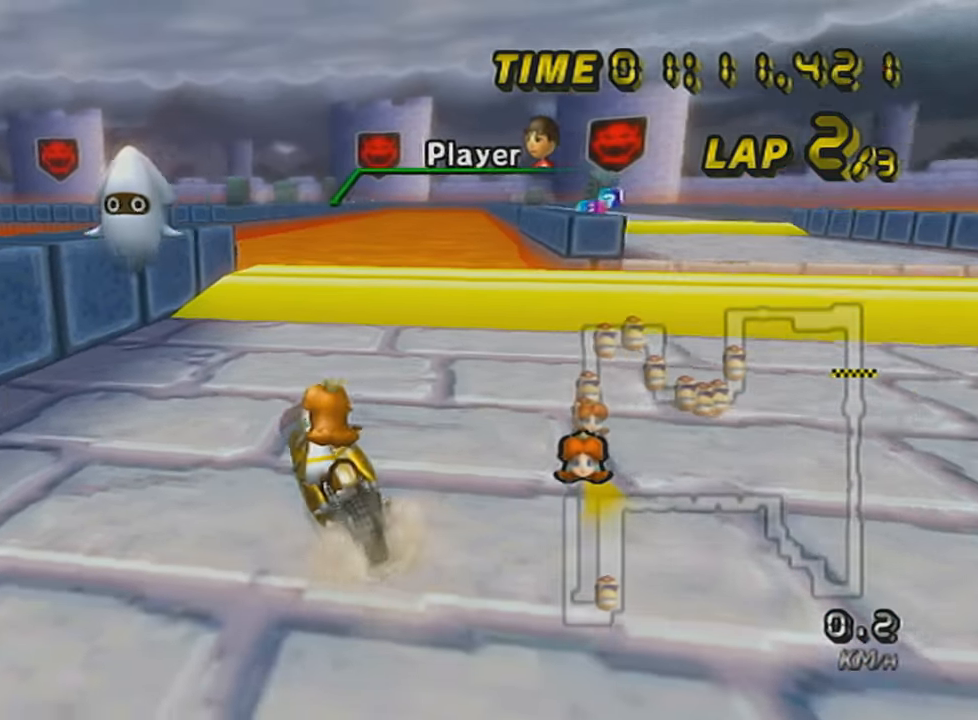
{"buttons": ["A", "R1"], "left_stick": "center", "events": []}
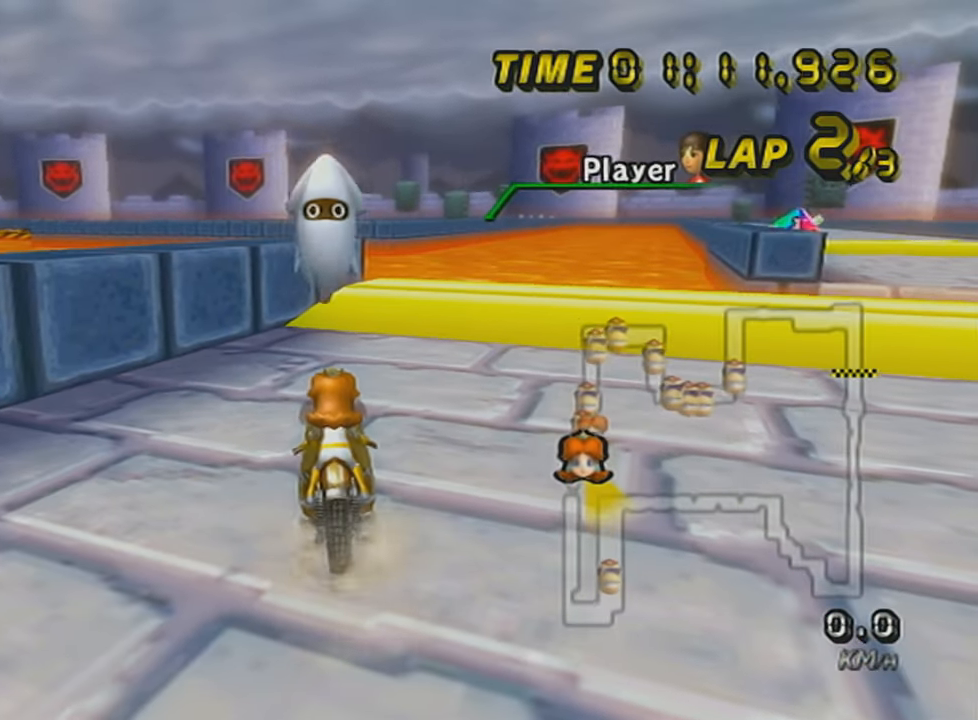
{"buttons": ["A", "R1"], "left_stick": "center", "events": []}
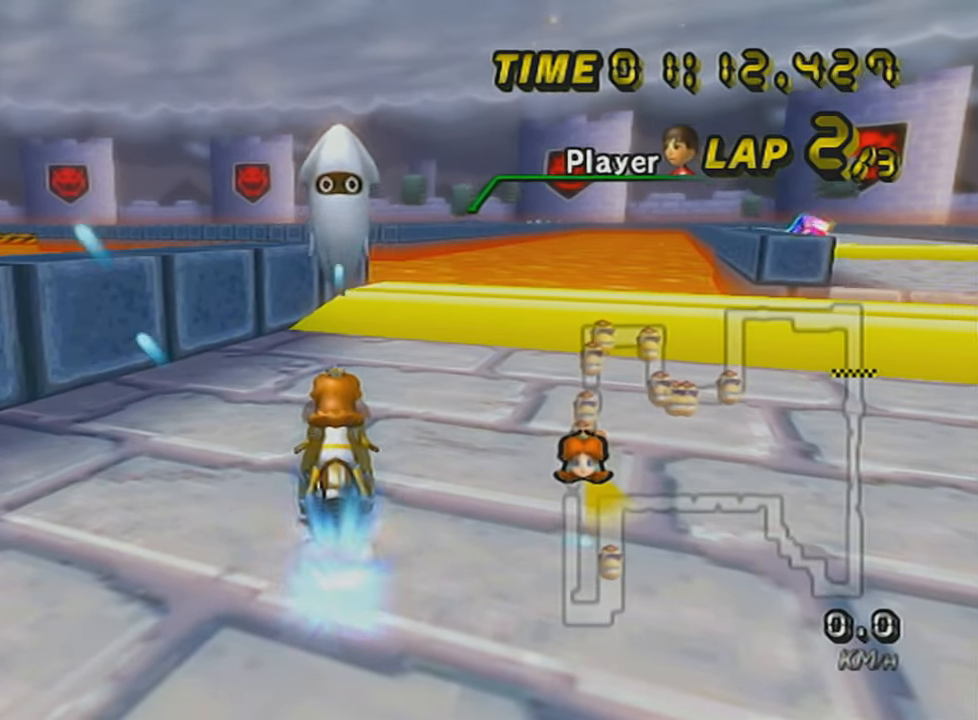
{"buttons": ["A"], "left_stick": "center", "events": [[250, "R1", "up"]]}
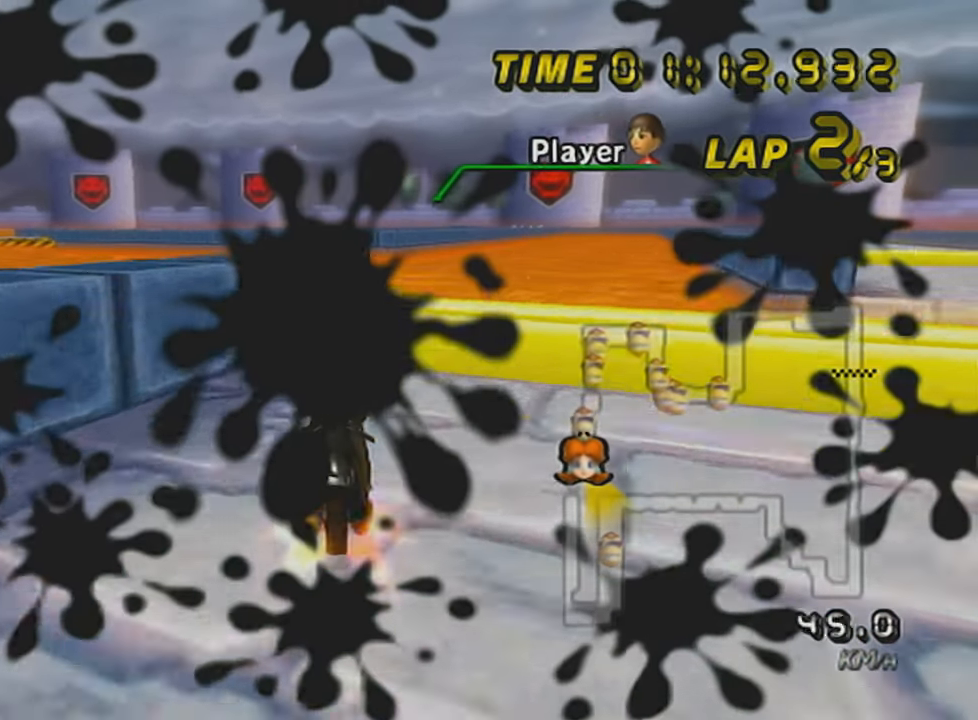
{"buttons": ["A"], "left_stick": "down", "events": [[50, "left_stick", "right"], [216, "left_stick", "left"], [283, "left_stick", "down-left"], [400, "left_stick", "down"]]}
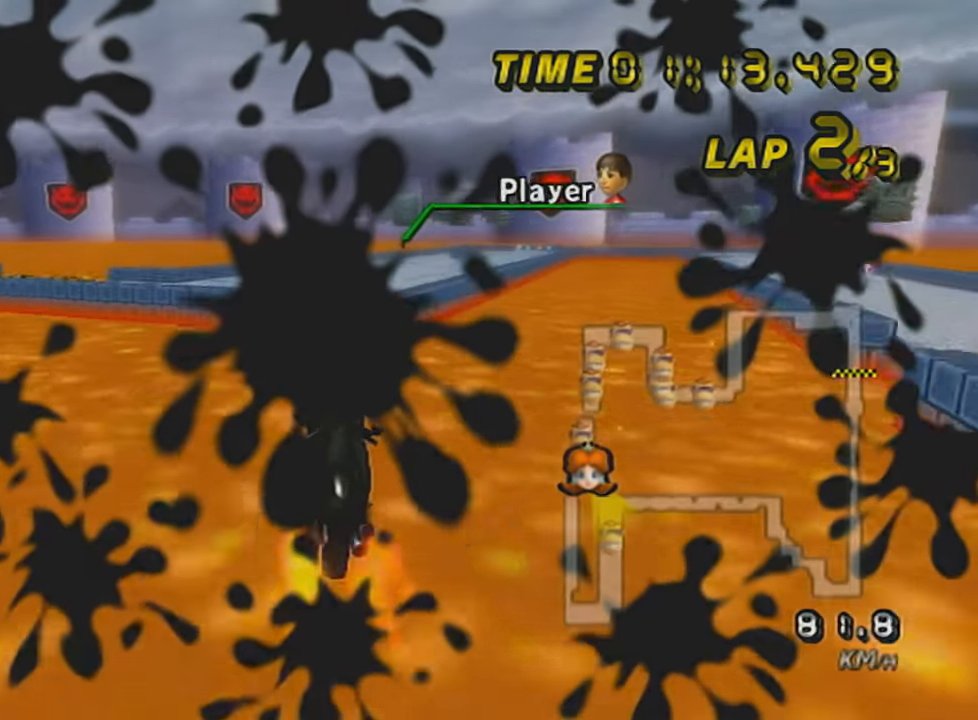
{"buttons": ["A"], "left_stick": "up", "events": [[217, "left_stick", "up"], [250, "L1", "down"], [434, "L1", "up"]]}
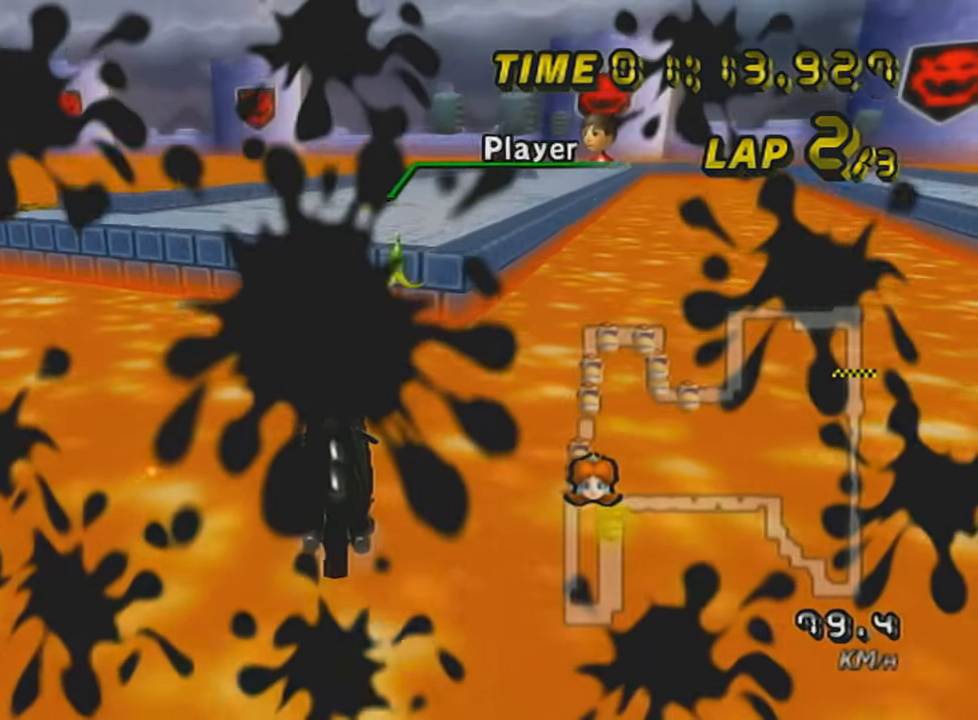
{"buttons": [], "left_stick": "center", "events": [[300, "A", "up"], [300, "left_stick", "center"]]}
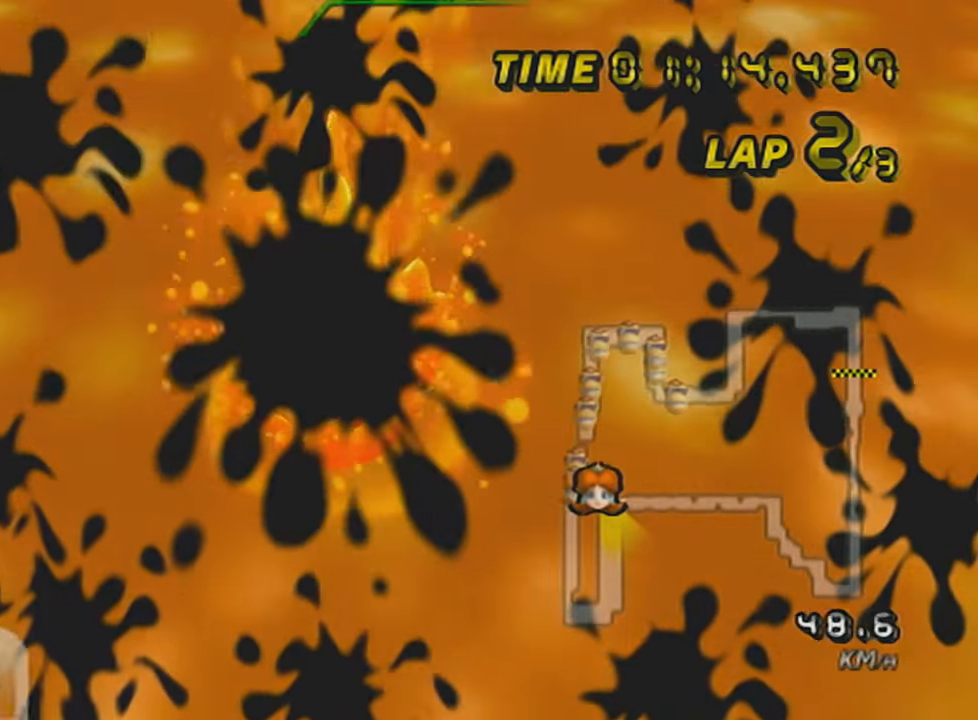
{"buttons": [], "left_stick": "center", "events": []}
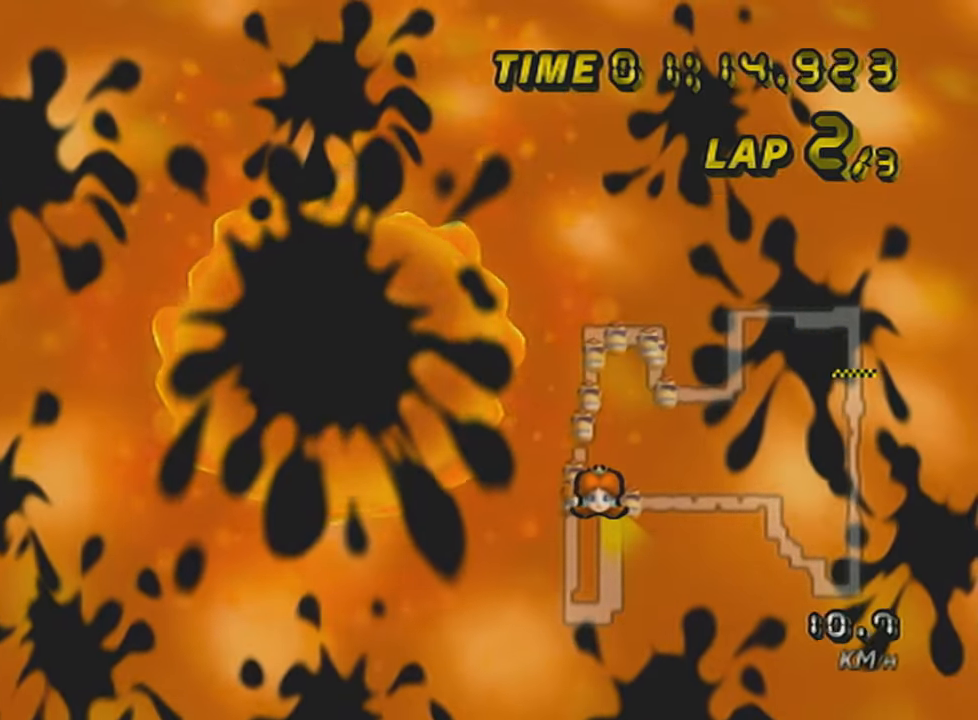
{"buttons": [], "left_stick": "up", "events": [[300, "left_stick", "up"]]}
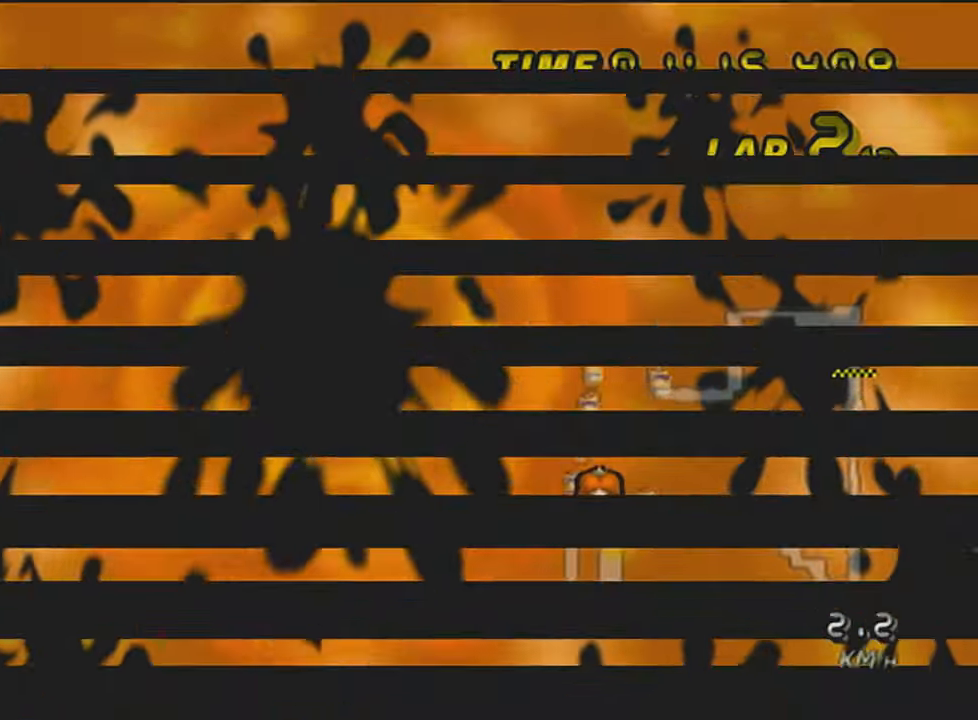
{"buttons": [], "left_stick": "up", "events": []}
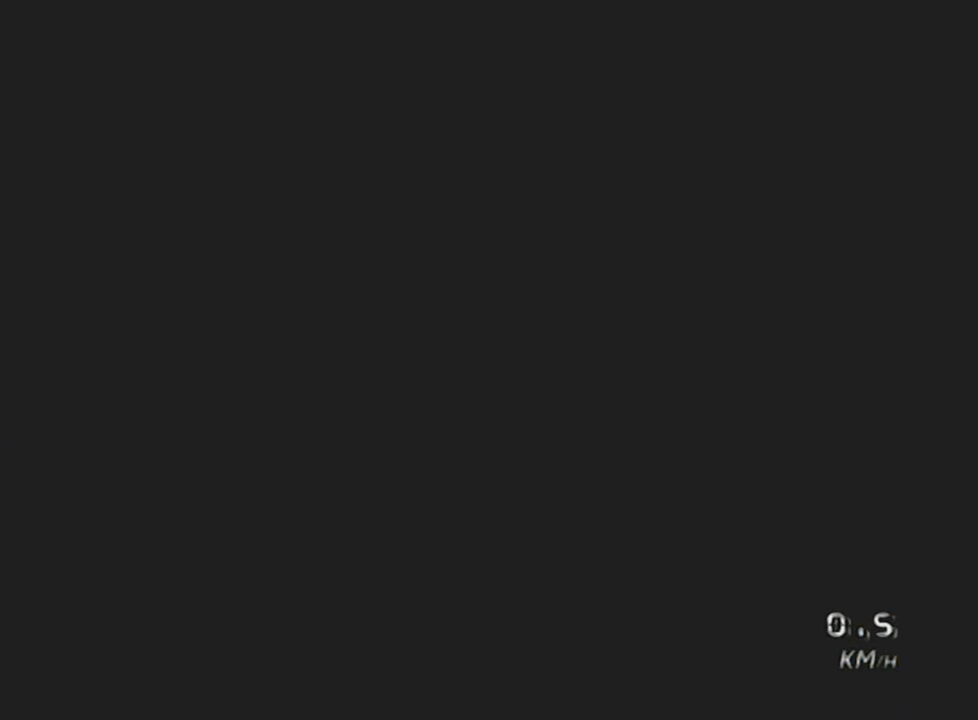
{"buttons": [], "left_stick": "up", "events": []}
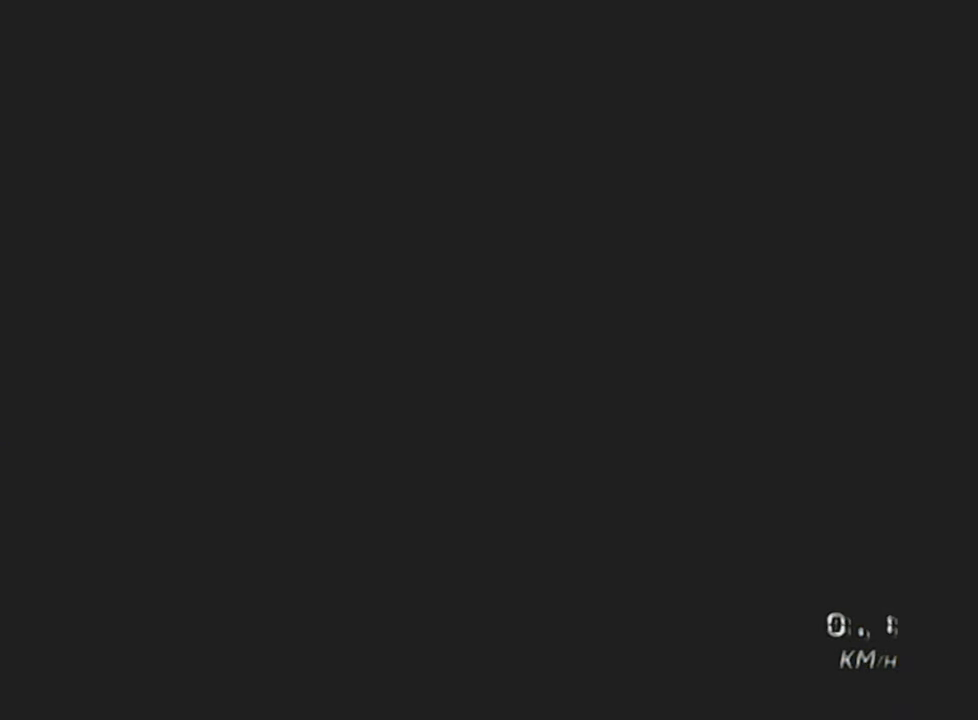
{"buttons": [], "left_stick": "up", "events": []}
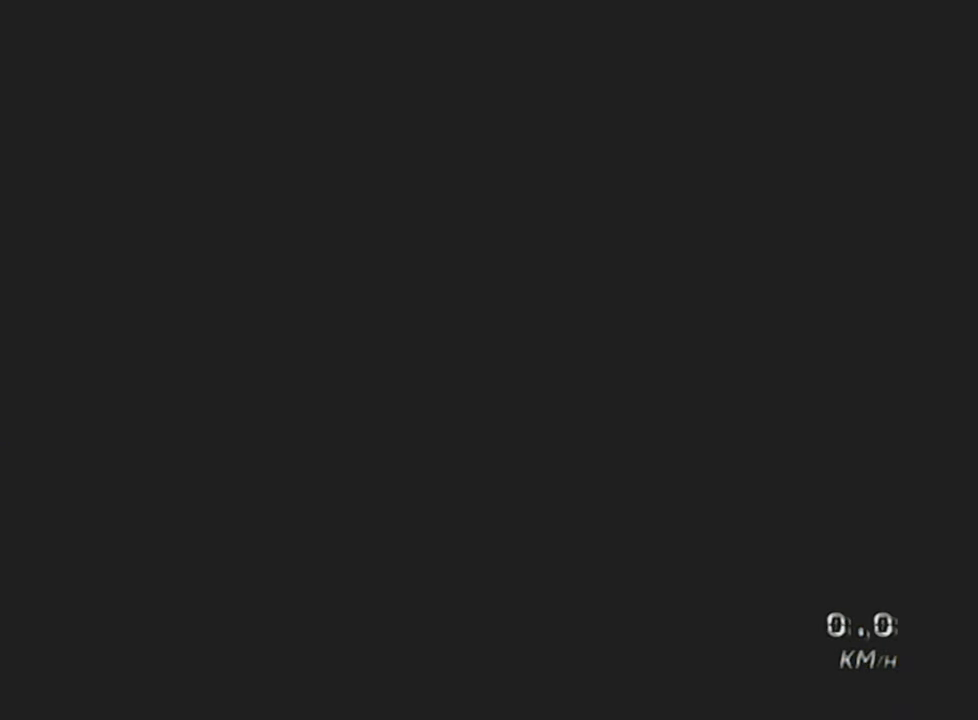
{"buttons": [], "left_stick": "up", "events": []}
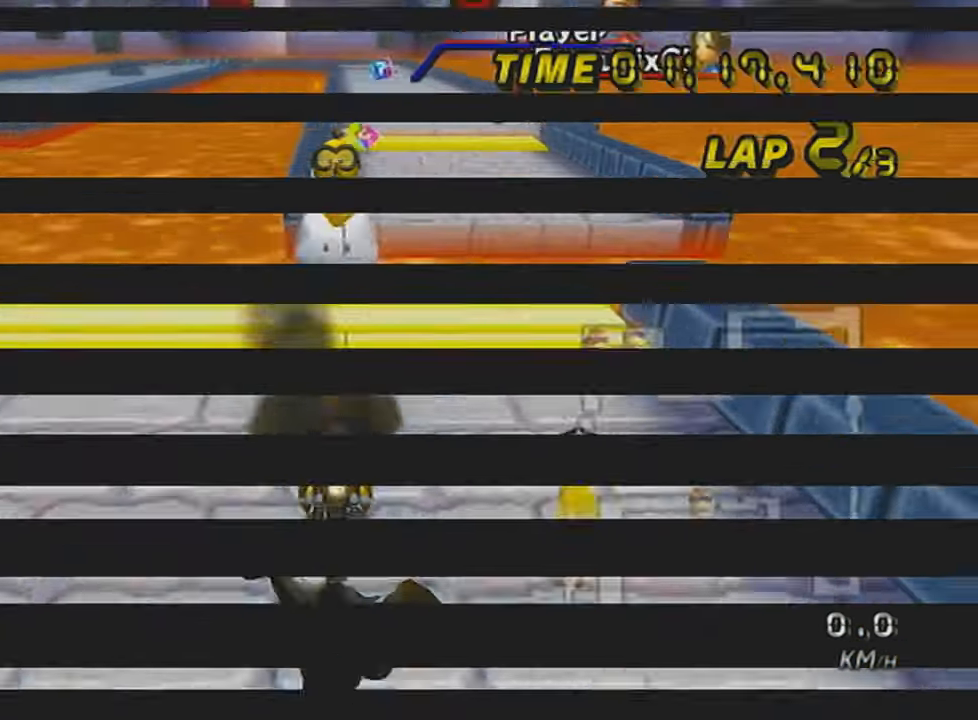
{"buttons": [], "left_stick": "up", "events": []}
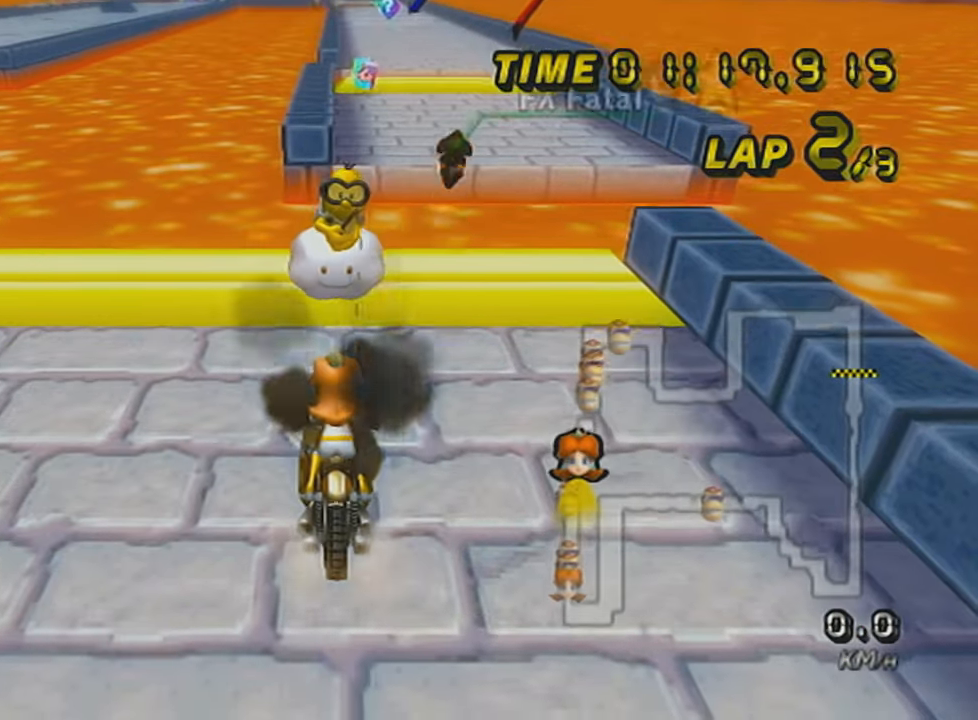
{"buttons": [], "left_stick": "up", "events": []}
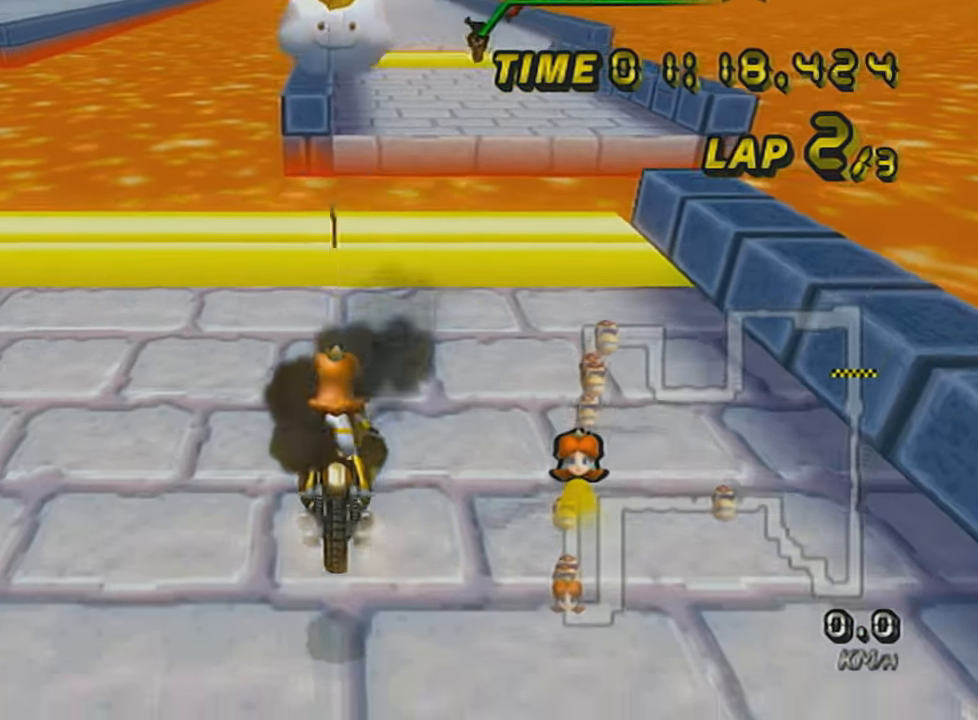
{"buttons": ["A"], "left_stick": "center", "events": [[234, "A", "down"], [267, "left_stick", "right"], [334, "left_stick", "center"]]}
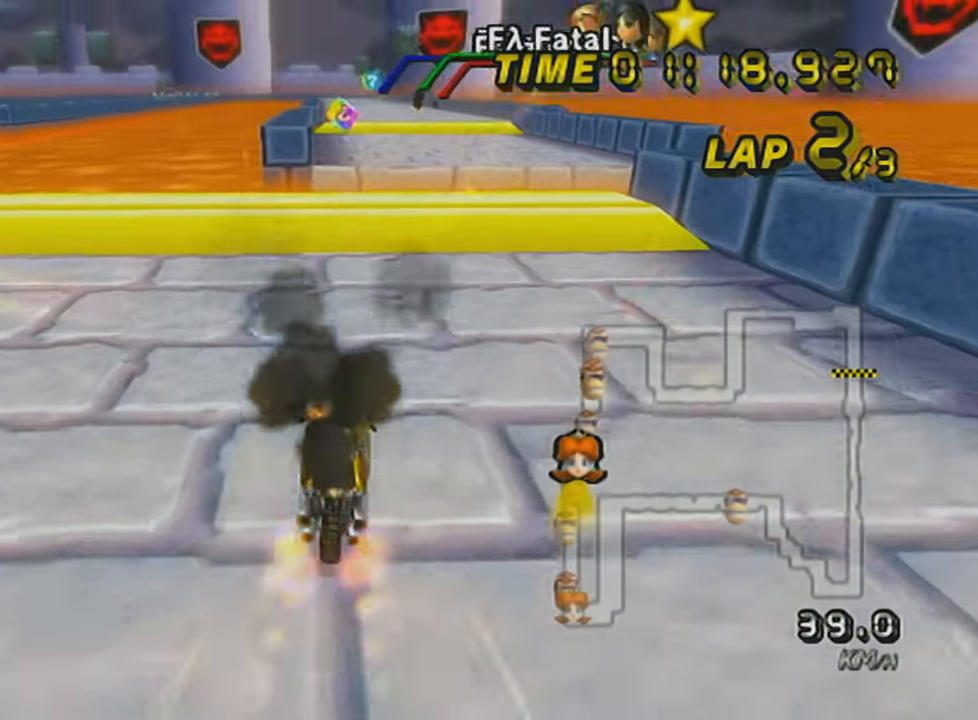
{"buttons": ["A"], "left_stick": "center", "events": [[133, "R1", "down"], [350, "DPAD_UP", "down"], [384, "R1", "up"], [484, "DPAD_UP", "up"]]}
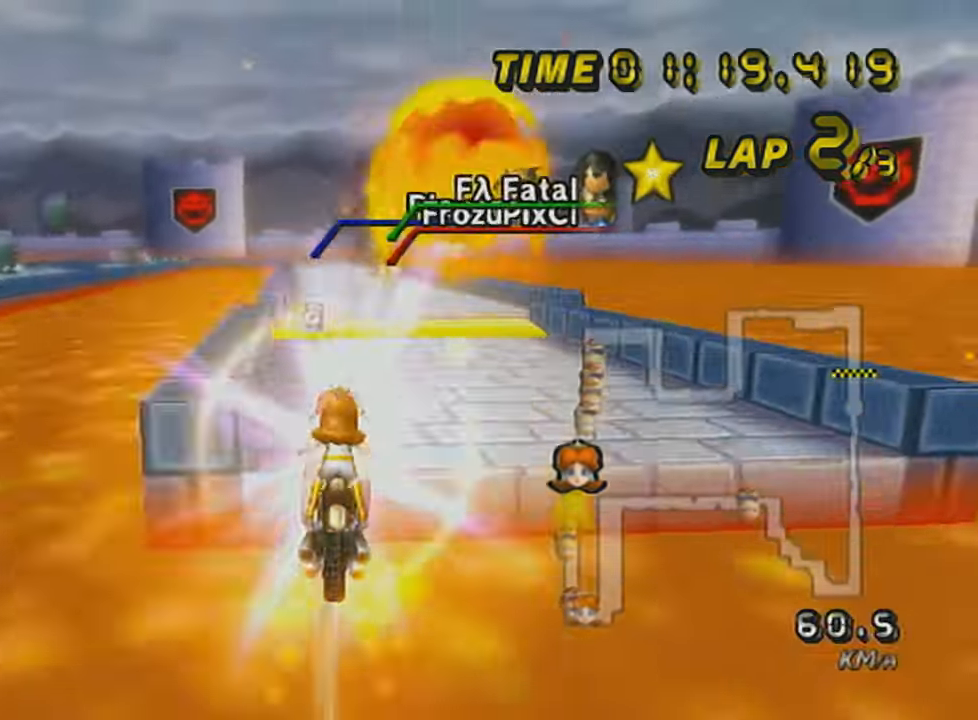
{"buttons": ["A"], "left_stick": "down", "events": [[34, "left_stick", "right"], [134, "left_stick", "up"], [451, "left_stick", "down"]]}
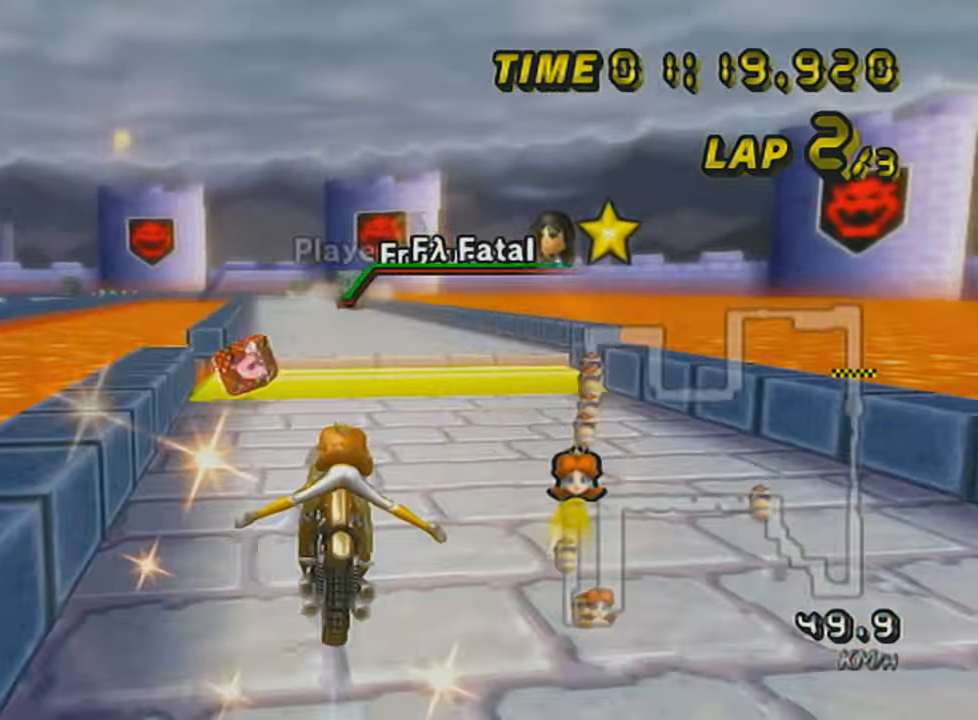
{"buttons": ["A", "DPAD_UP"], "left_stick": "center", "events": [[83, "left_stick", "center"], [183, "DPAD_UP", "down"], [284, "DPAD_UP", "up"], [334, "DPAD_UP", "down"], [417, "DPAD_UP", "up"], [484, "DPAD_UP", "down"]]}
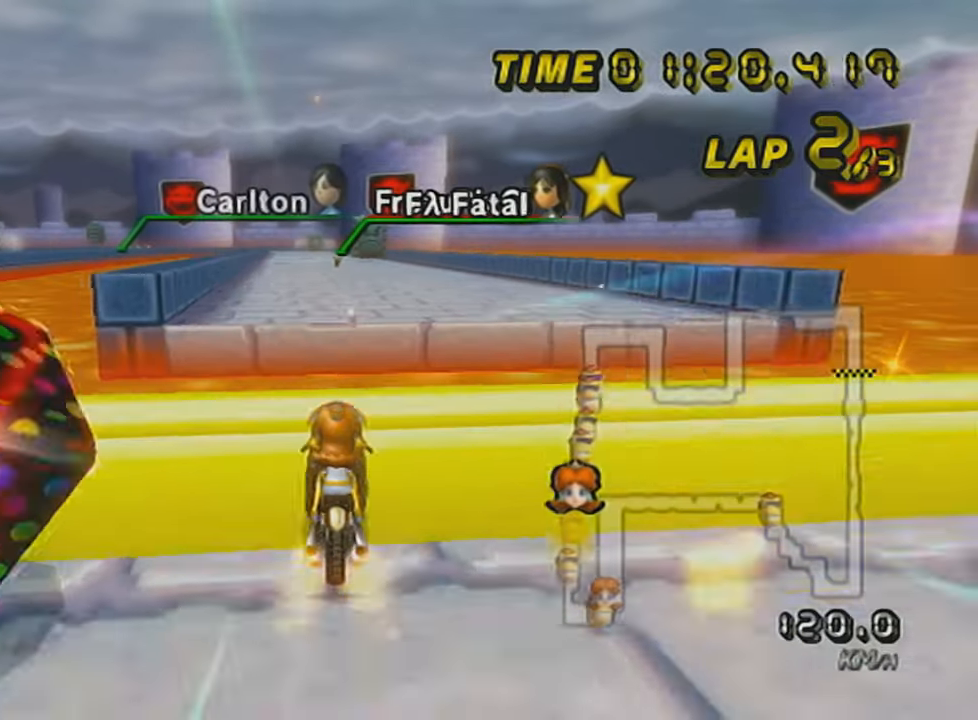
{"buttons": ["A", "DPAD_UP"], "left_stick": "center", "events": [[34, "R1", "down"], [67, "DPAD_UP", "up"], [284, "R1", "up"], [484, "DPAD_UP", "down"]]}
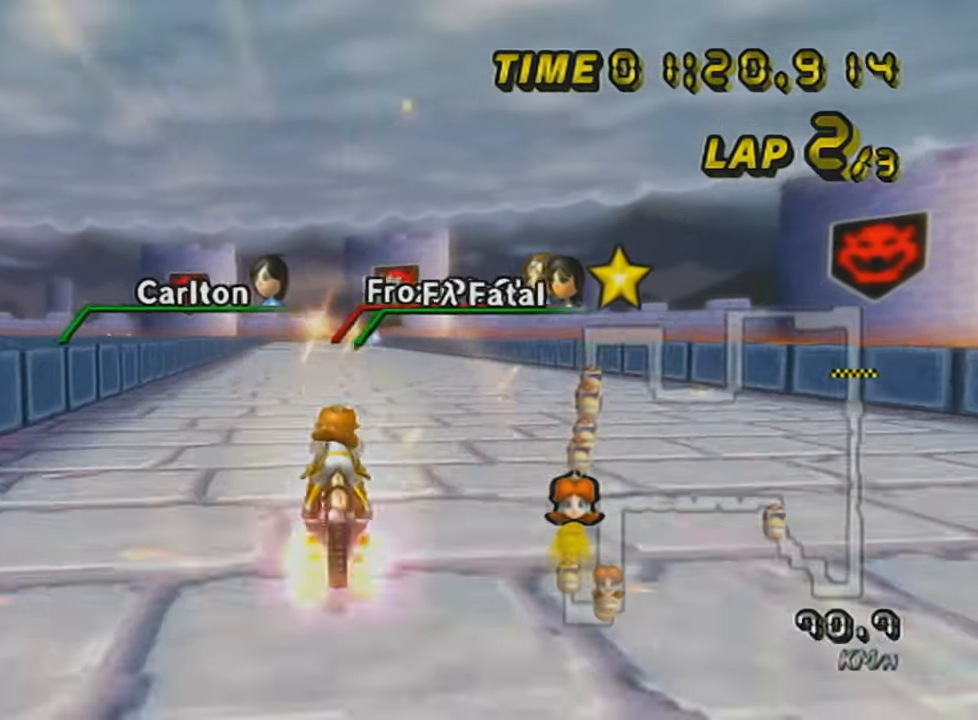
{"buttons": ["A"], "left_stick": "center", "events": [[33, "left_stick", "right"], [67, "DPAD_UP", "up"], [133, "DPAD_UP", "down"], [267, "DPAD_UP", "up"], [334, "DPAD_UP", "down"], [417, "DPAD_UP", "up"], [484, "left_stick", "center"]]}
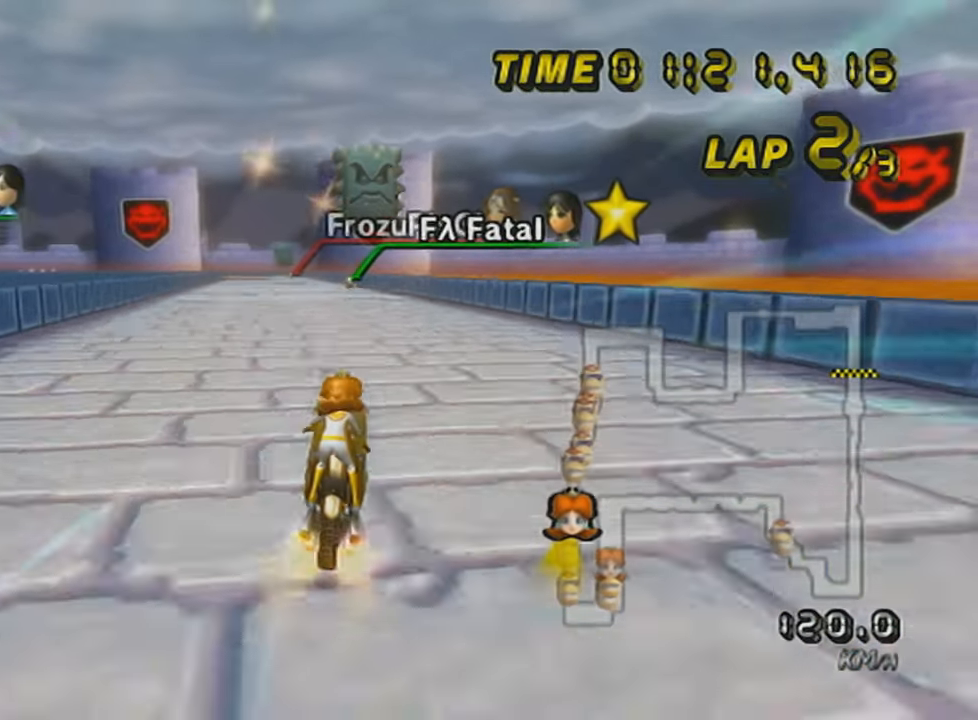
{"buttons": ["A", "DPAD_UP"], "left_stick": "center", "events": [[84, "R1", "down"], [267, "left_stick", "left"], [384, "R1", "up"], [384, "left_stick", "center"], [417, "DPAD_UP", "down"]]}
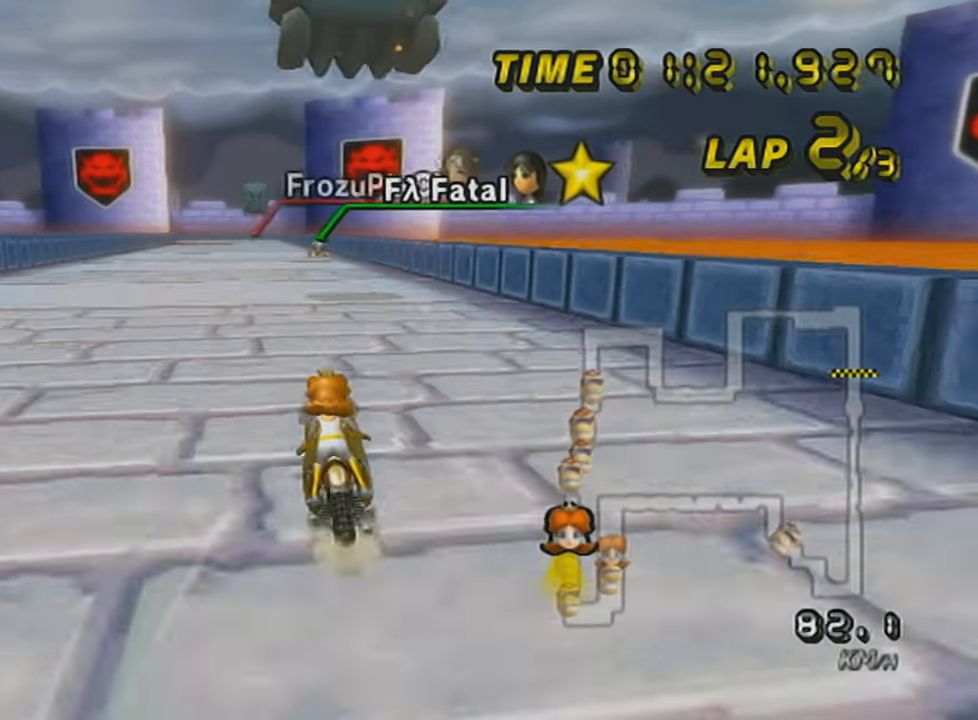
{"buttons": ["A"], "left_stick": "center", "events": [[33, "DPAD_UP", "up"], [133, "DPAD_UP", "down"], [267, "DPAD_UP", "up"], [334, "DPAD_UP", "down"], [484, "DPAD_UP", "up"]]}
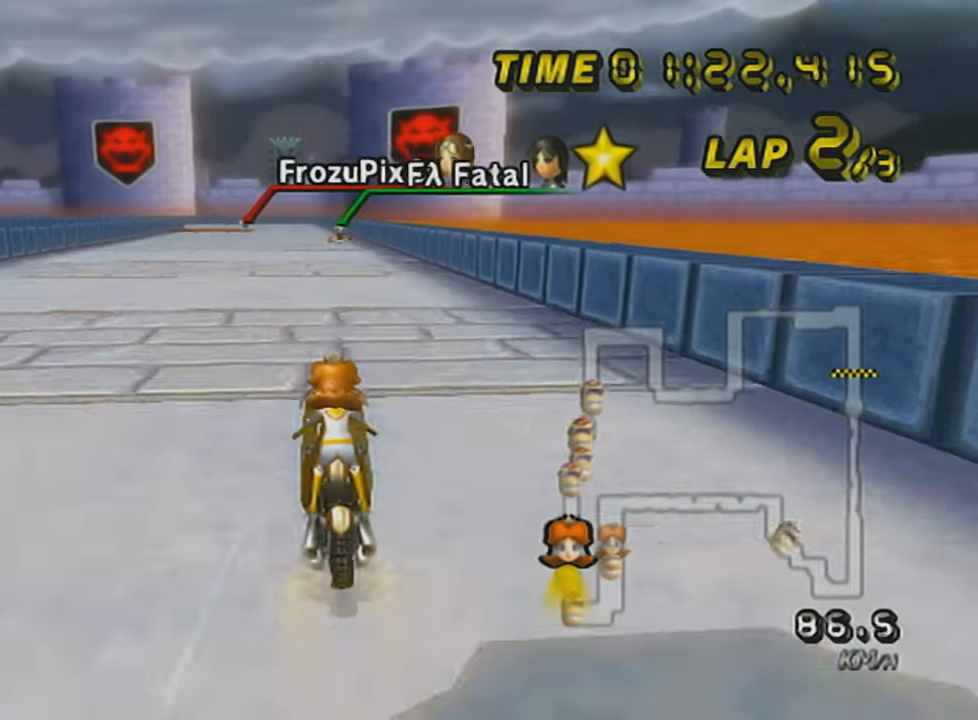
{"buttons": ["A"], "left_stick": "center", "events": [[84, "DPAD_UP", "down"], [234, "DPAD_UP", "up"], [317, "DPAD_UP", "down"], [434, "DPAD_UP", "up"]]}
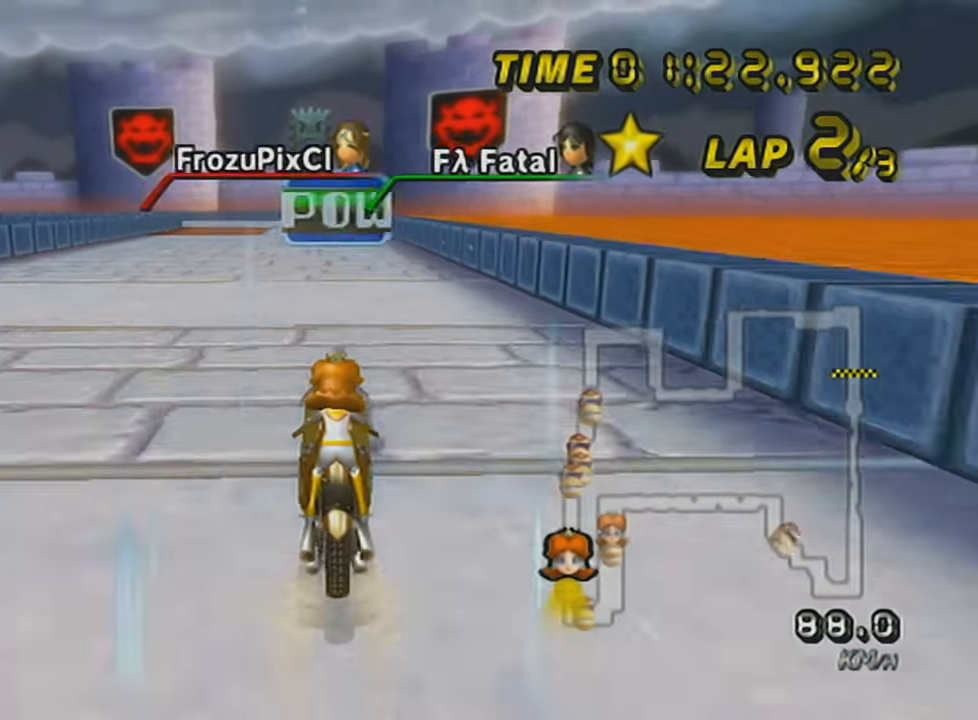
{"buttons": ["A"], "left_stick": "right", "events": [[33, "DPAD_UP", "down"], [133, "DPAD_UP", "up"], [167, "R1", "down"], [267, "left_stick", "right"], [434, "R1", "up"]]}
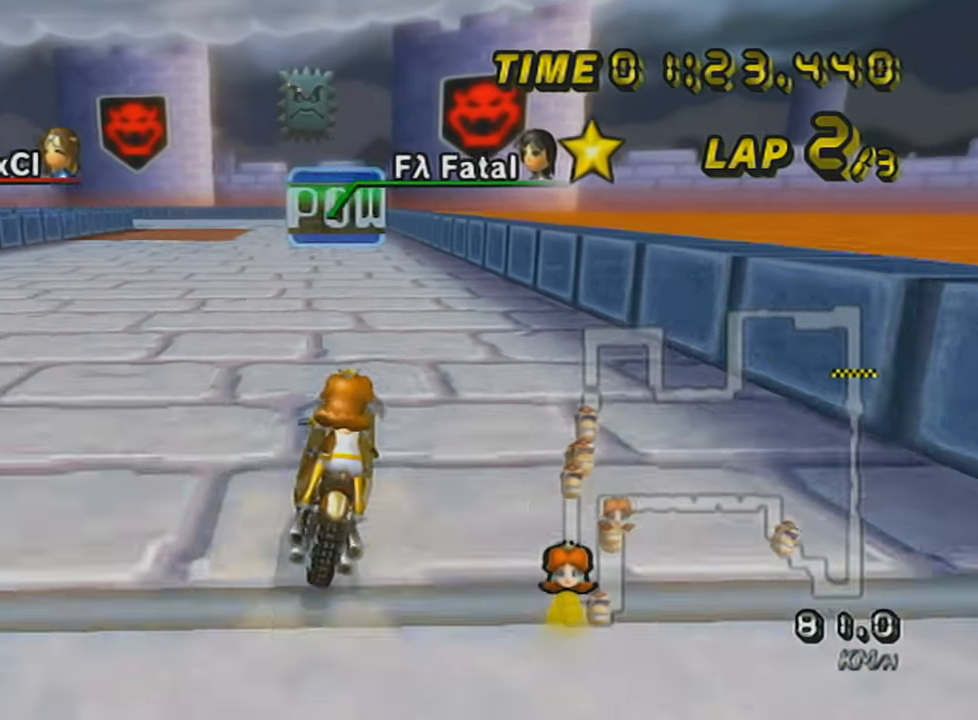
{"buttons": ["A", "R1"], "left_stick": "left", "events": [[84, "left_stick", "center"], [334, "R1", "down"], [401, "left_stick", "left"]]}
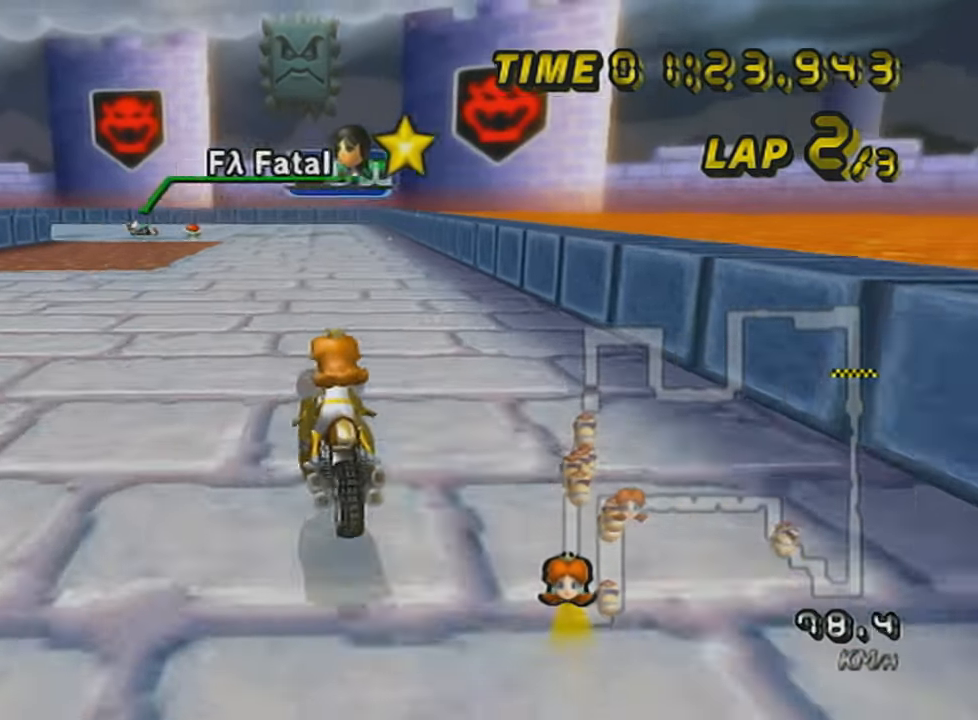
{"buttons": ["A", "DPAD_UP"], "left_stick": "center", "events": [[50, "left_stick", "center"], [284, "A", "up"], [300, "R1", "up"], [334, "A", "down"], [484, "DPAD_UP", "down"]]}
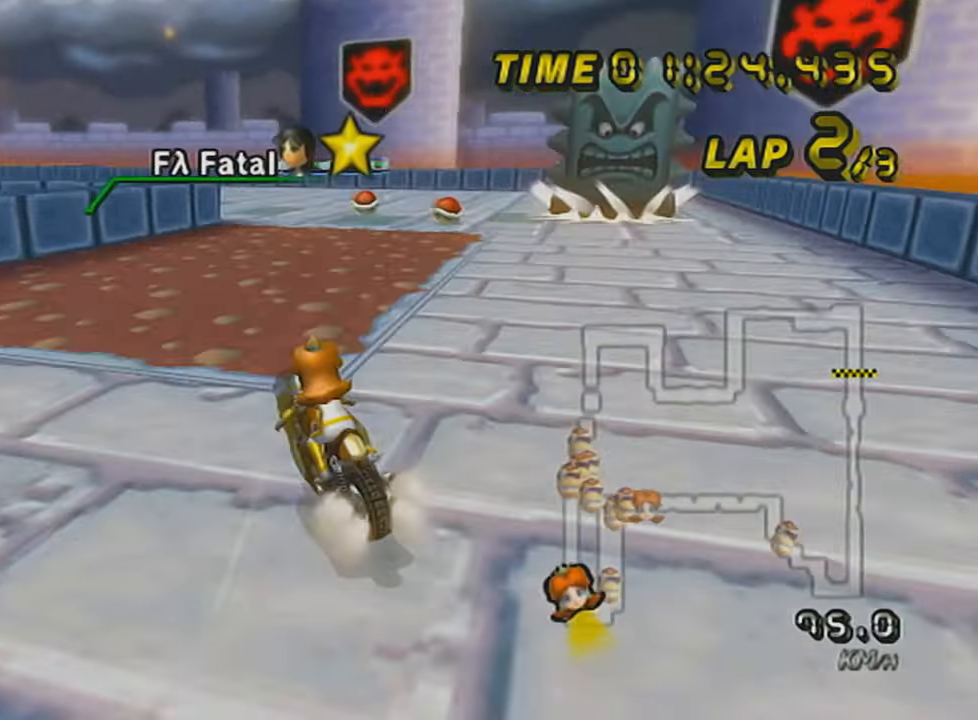
{"buttons": ["A"], "left_stick": "left", "events": [[50, "DPAD_UP", "up"], [151, "DPAD_UP", "down"], [251, "DPAD_UP", "up"], [401, "left_stick", "left"]]}
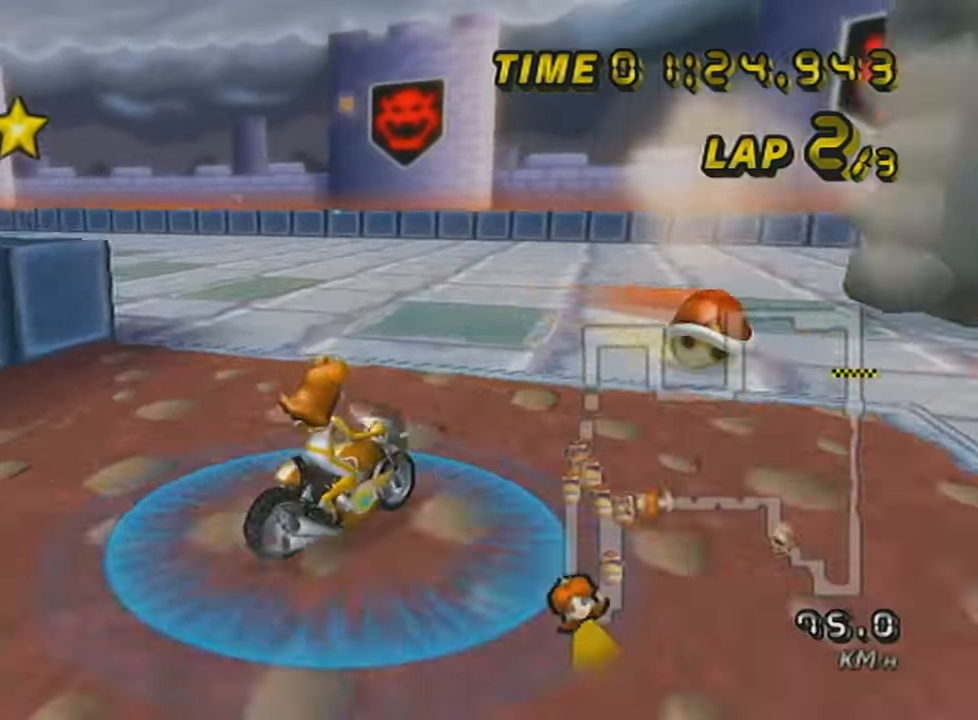
{"buttons": ["A", "R1"], "left_stick": "left", "events": [[183, "R1", "down"]]}
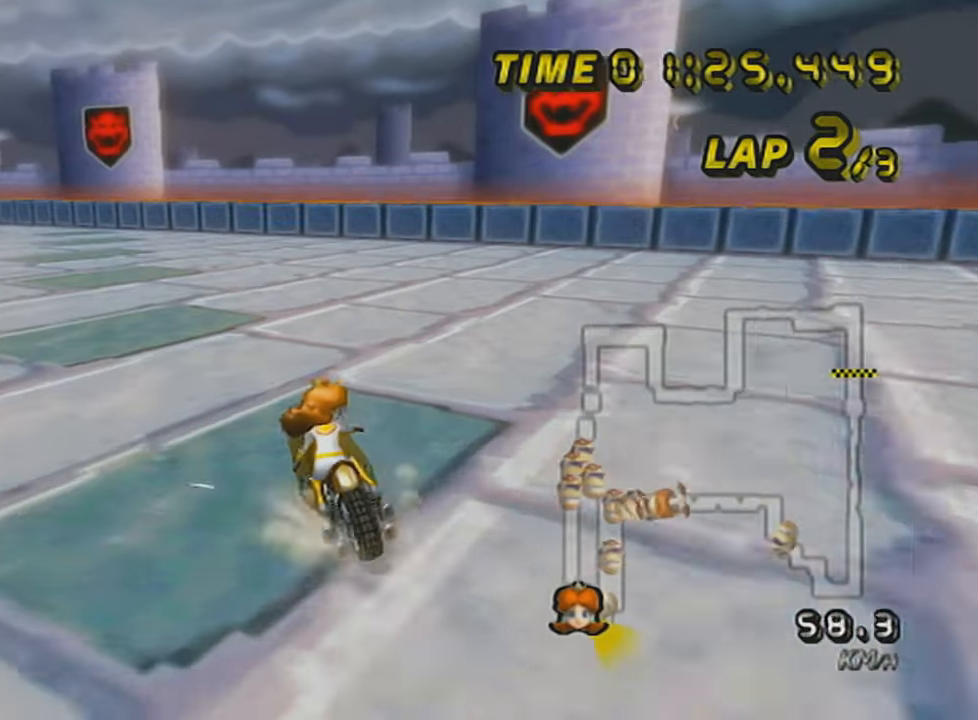
{"buttons": ["A", "R1"], "left_stick": "left", "events": [[34, "left_stick", "up"], [84, "left_stick", "right"], [184, "left_stick", "center"], [234, "left_stick", "left"]]}